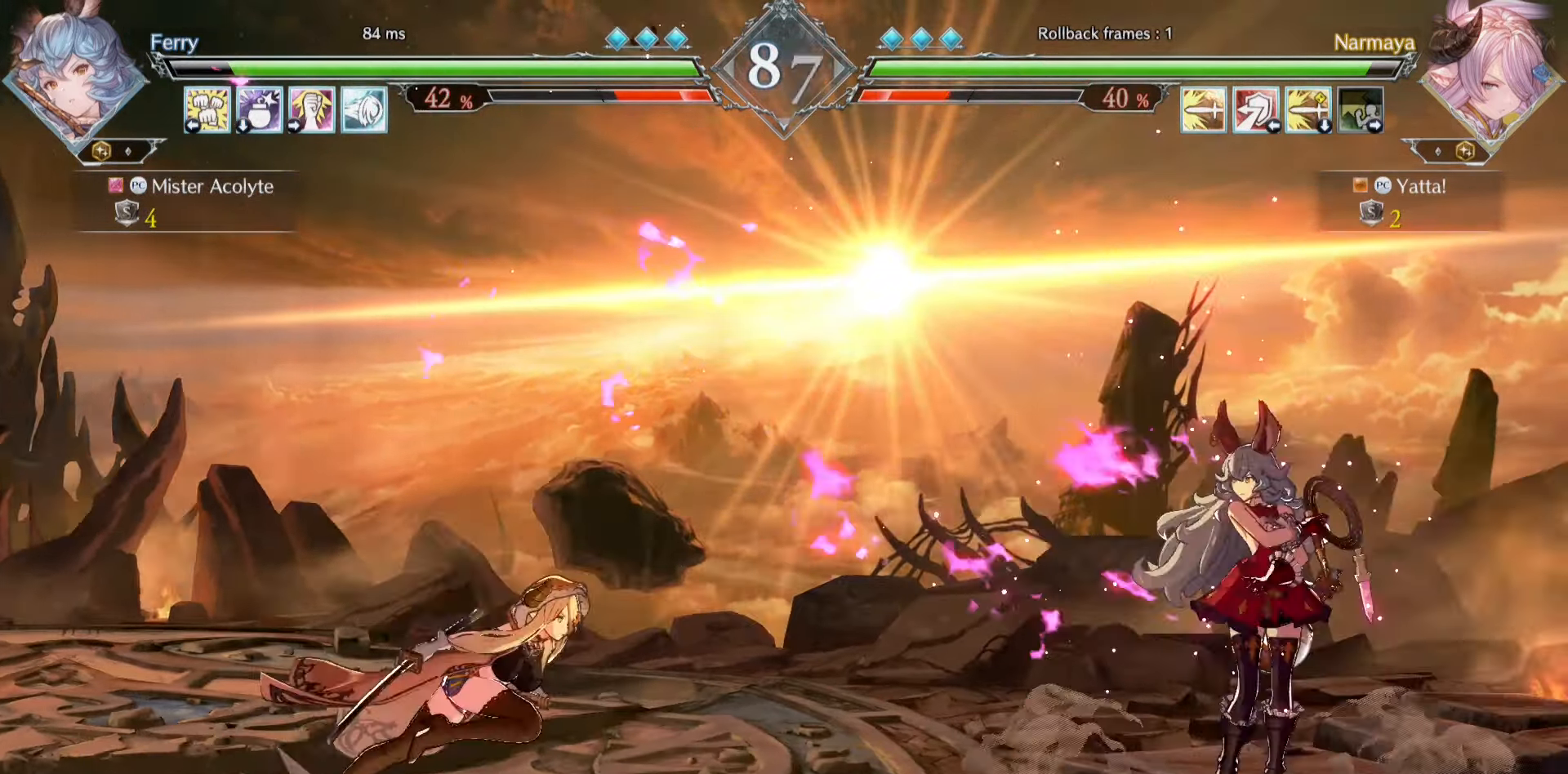
Gameplay with a controller (PlayStation layout); each line is a JSON object with the inputs held at the frame after it. "events" lists button and stick changes between this image and that frame as [ms after this image, input, new state], when the widget could be followed in between. Not read: DPAD_DOWN DPAD_LEFT DPAD_RIGHT DPAD_UP L1 L2 L3 R3 SELECT START left_stick right_stick.
{"buttons": [], "events": []}
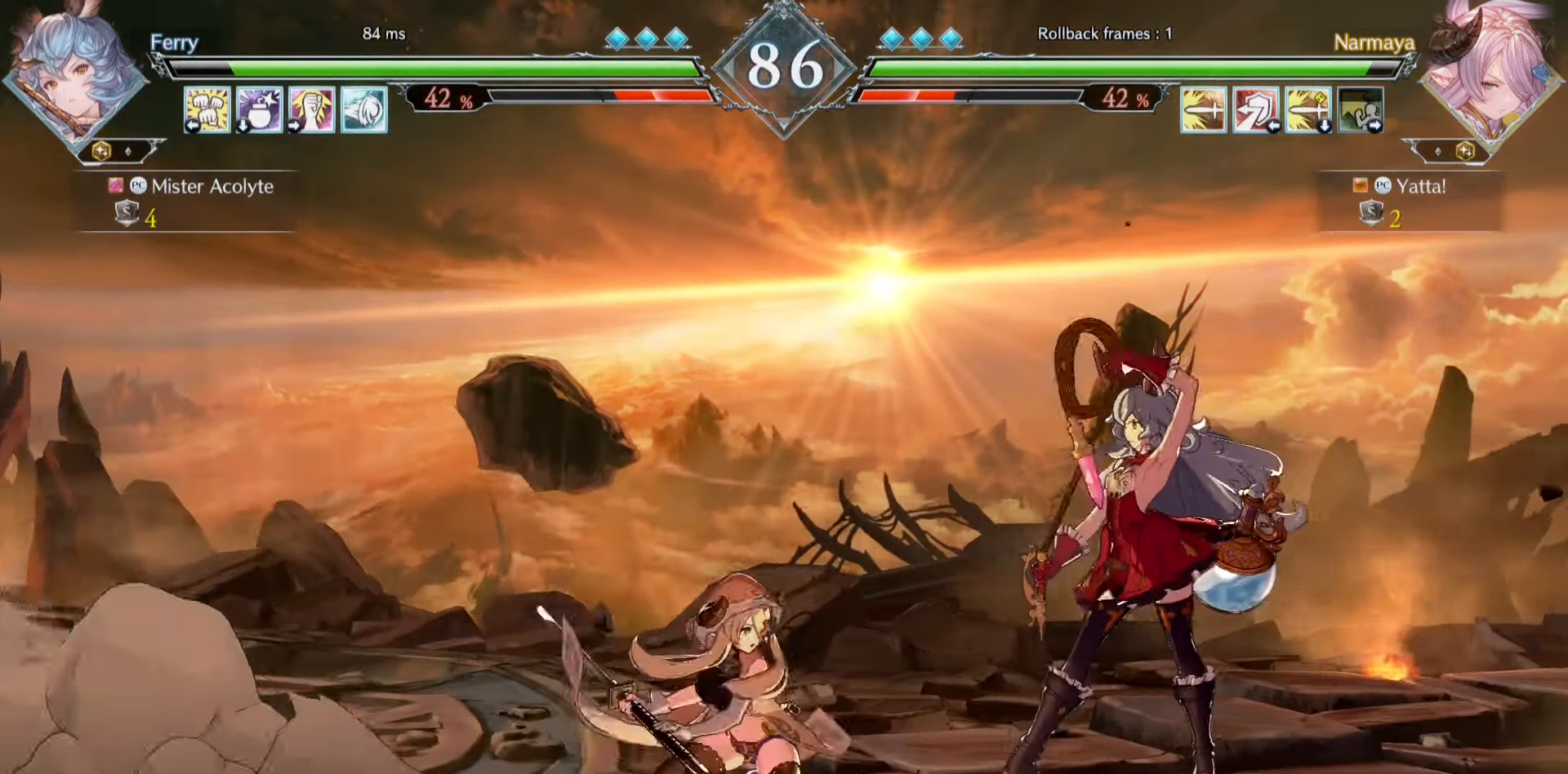
{"buttons": [], "events": [[50, "SQUARE", "down"], [150, "SQUARE", "up"]]}
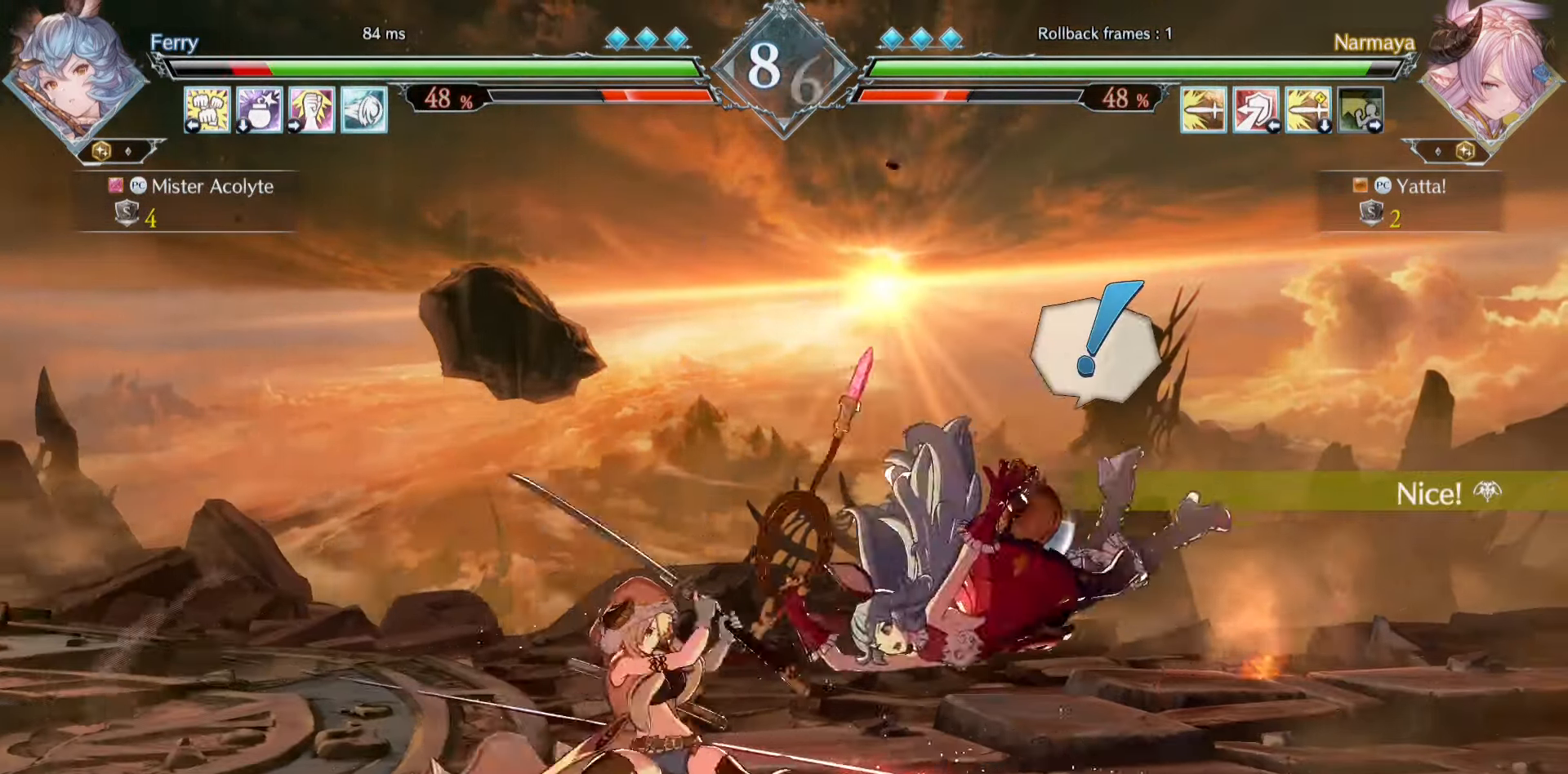
{"buttons": [], "events": [[50, "CROSS", "down"], [50, "SQUARE", "down"], [83, "CROSS", "up"], [83, "SQUARE", "up"], [150, "CROSS", "down"], [150, "SQUARE", "down"], [383, "CROSS", "up"], [383, "SQUARE", "up"]]}
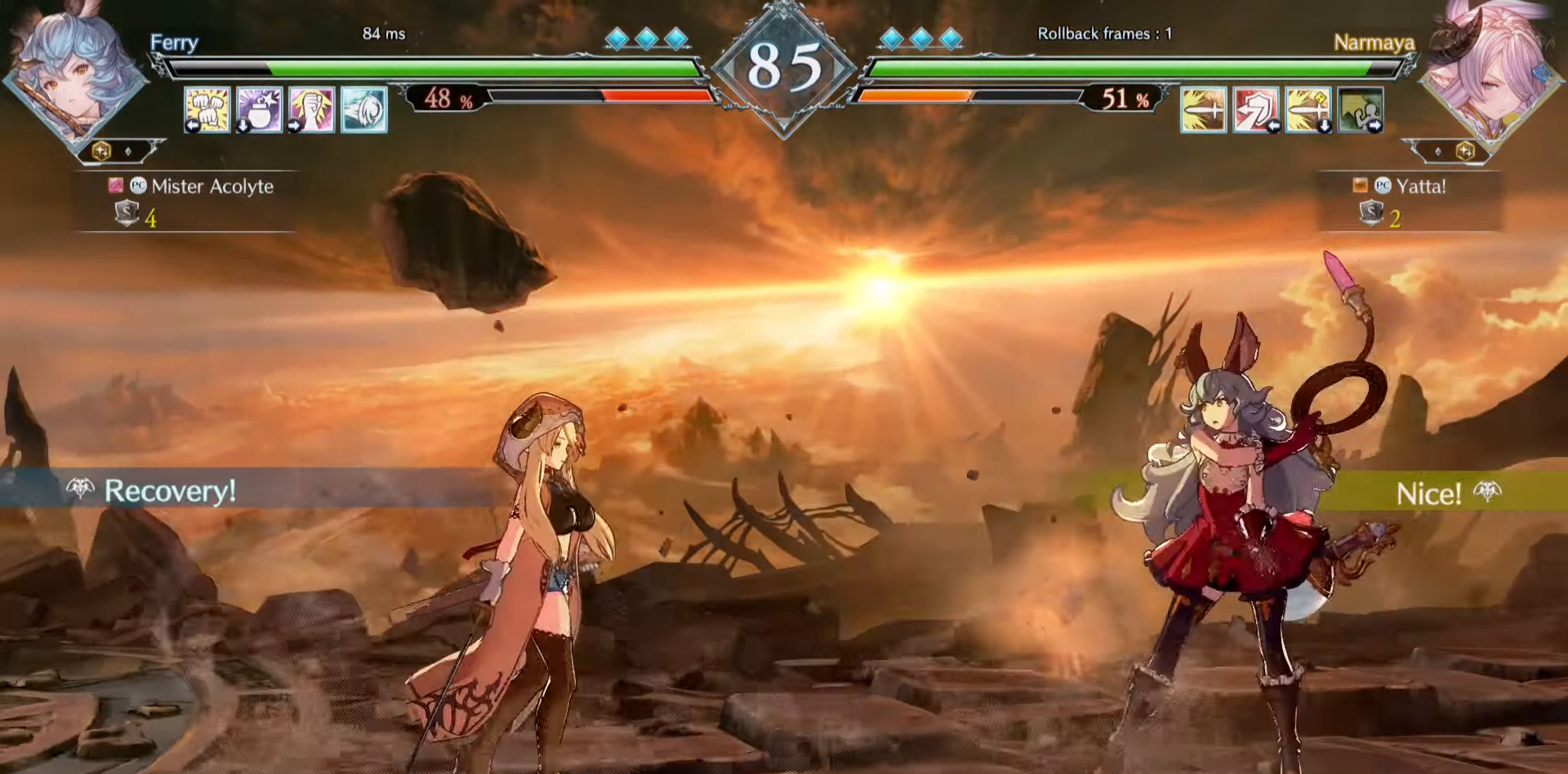
{"buttons": [], "events": []}
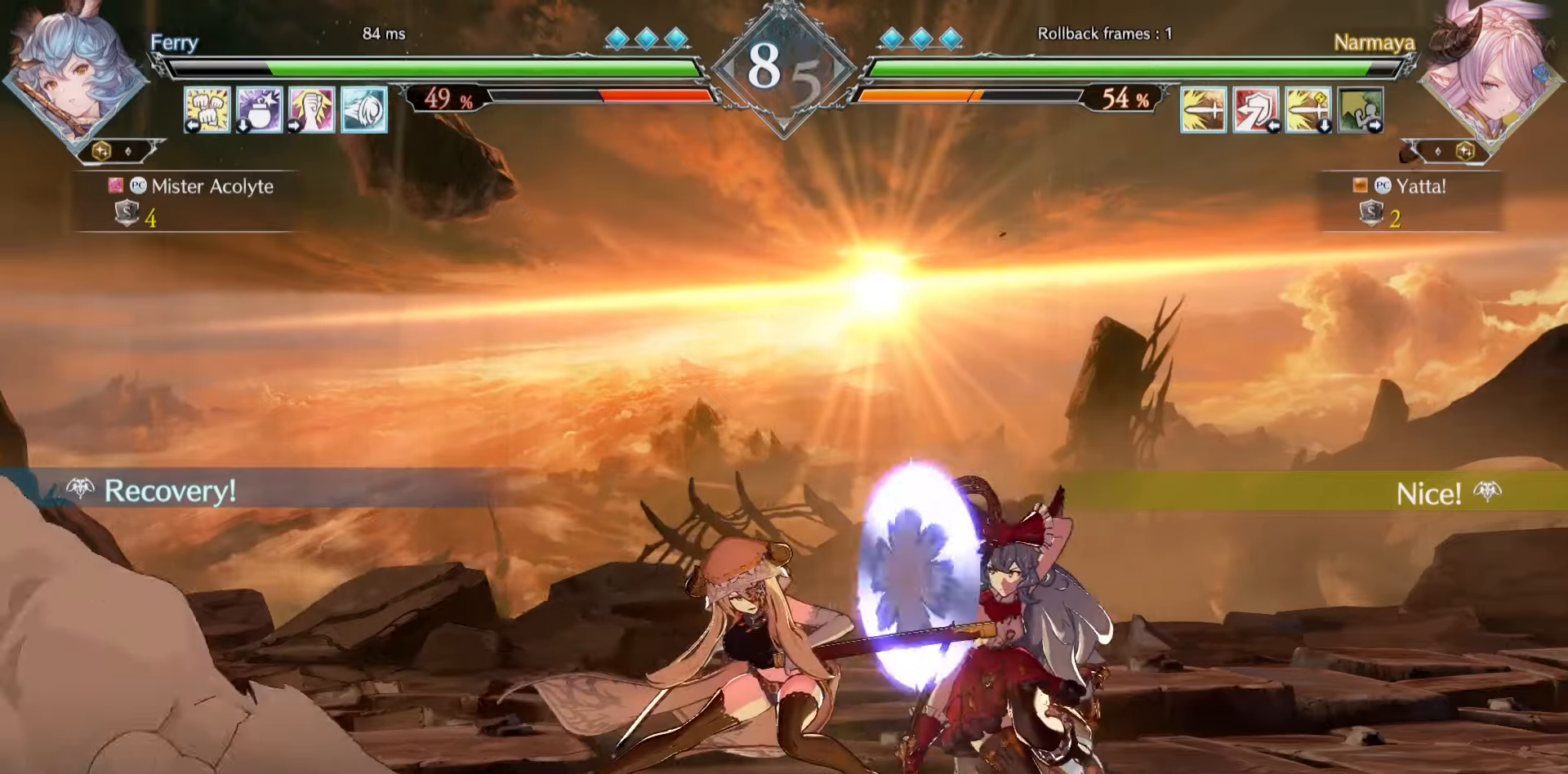
{"buttons": [], "events": []}
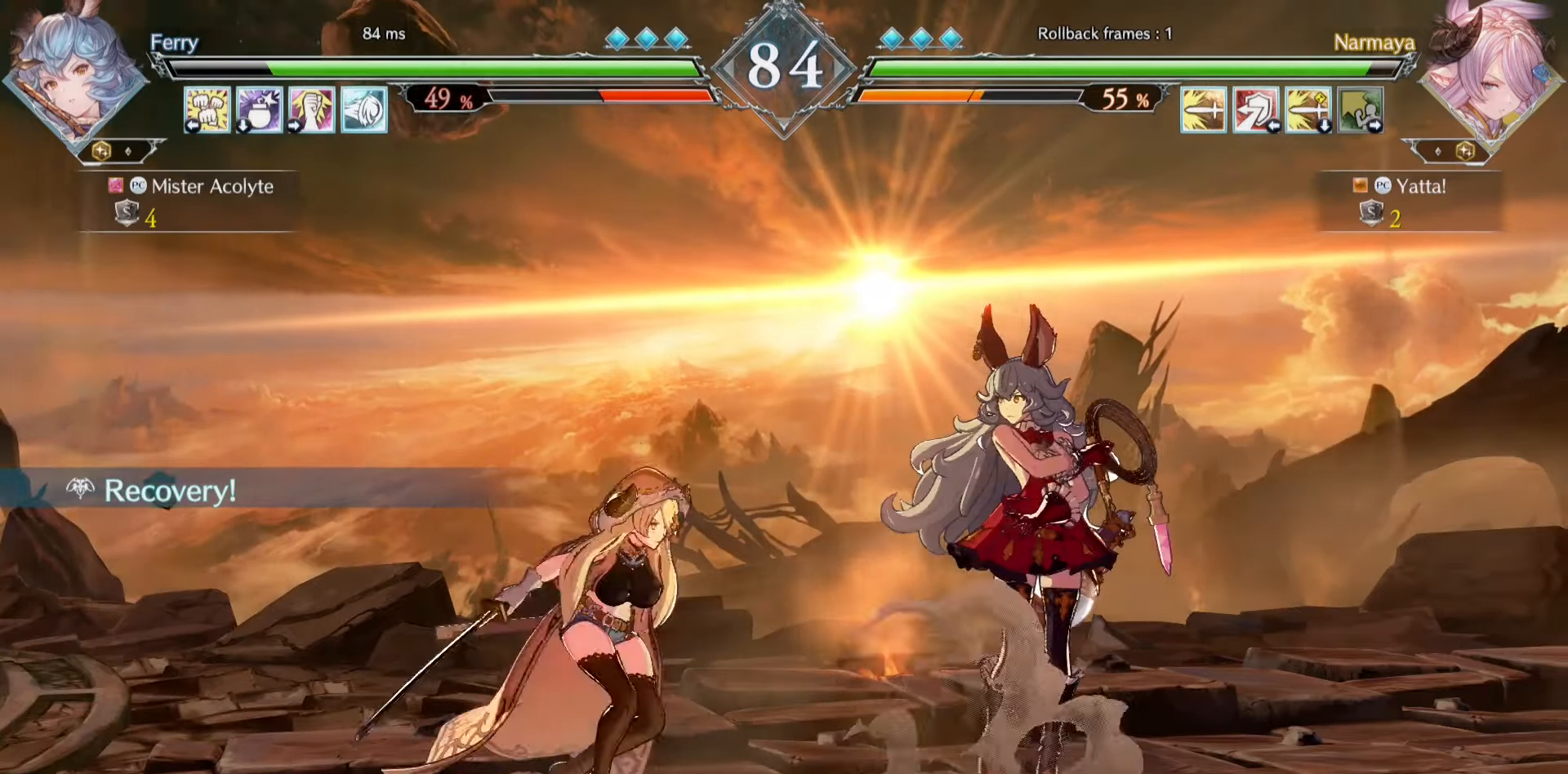
{"buttons": ["CROSS", "SQUARE"], "events": [[483, "CROSS", "down"], [483, "SQUARE", "down"]]}
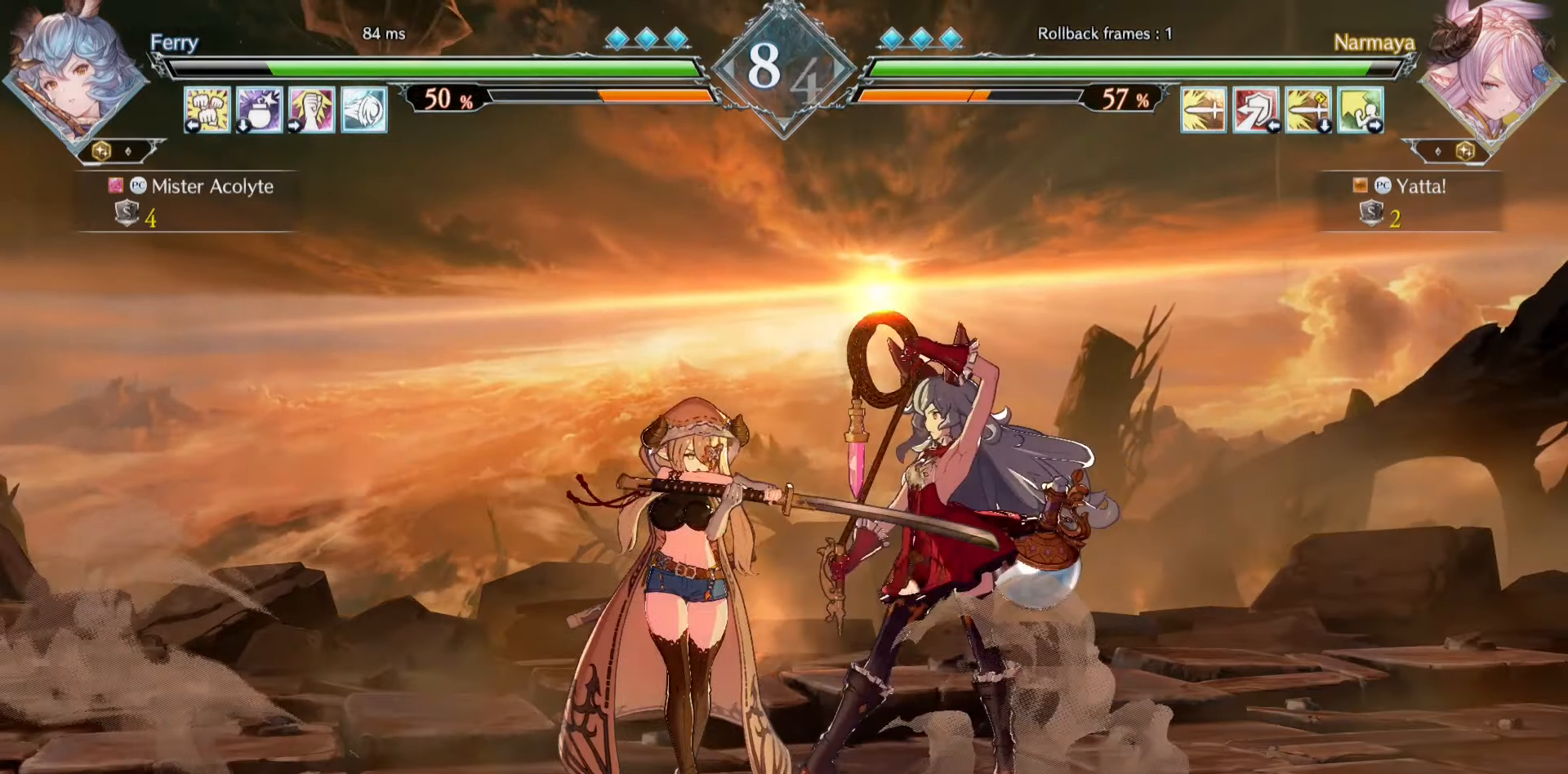
{"buttons": [], "events": [[183, "SQUARE", "up"], [217, "CROSS", "up"]]}
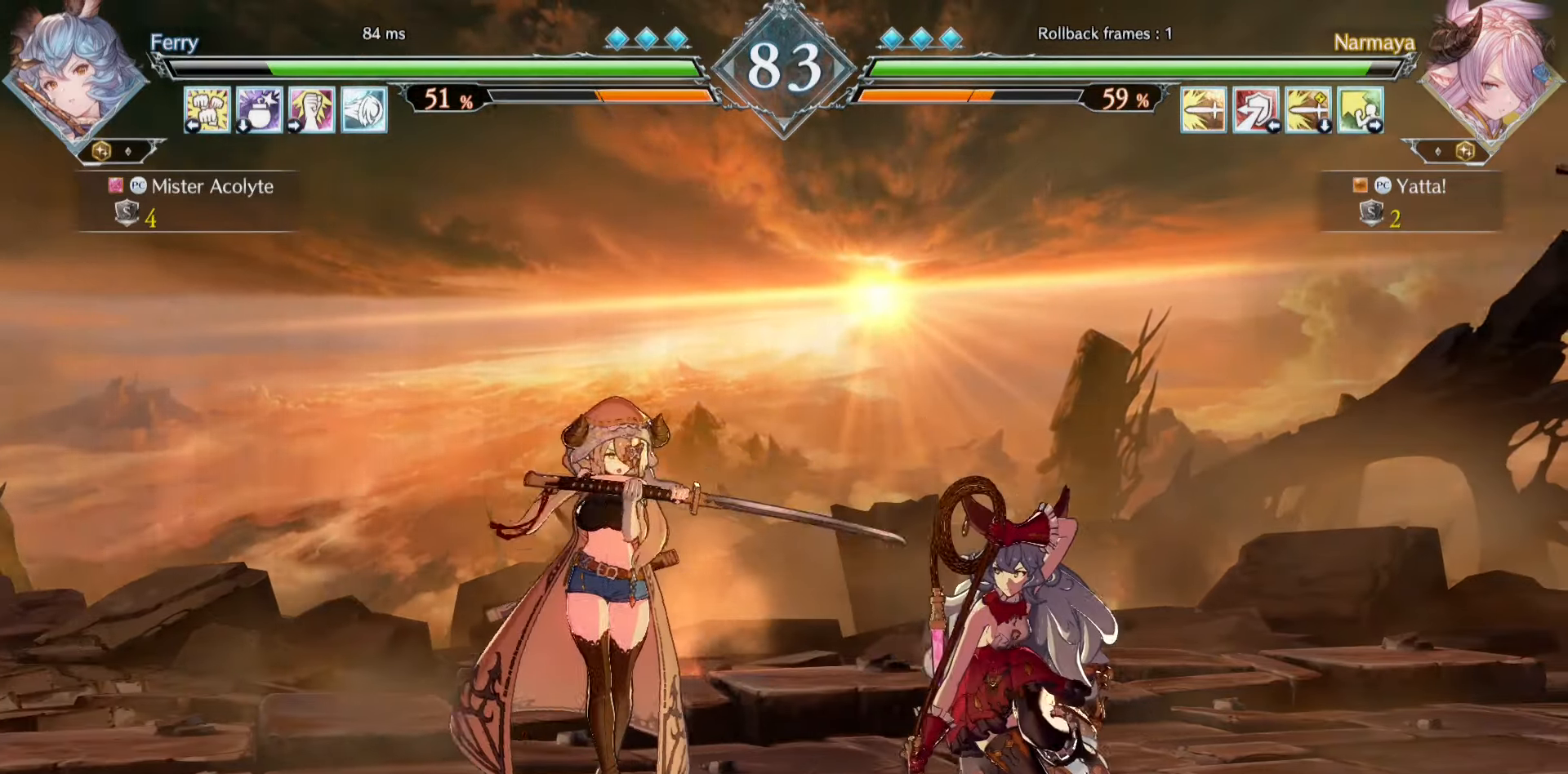
{"buttons": [], "events": []}
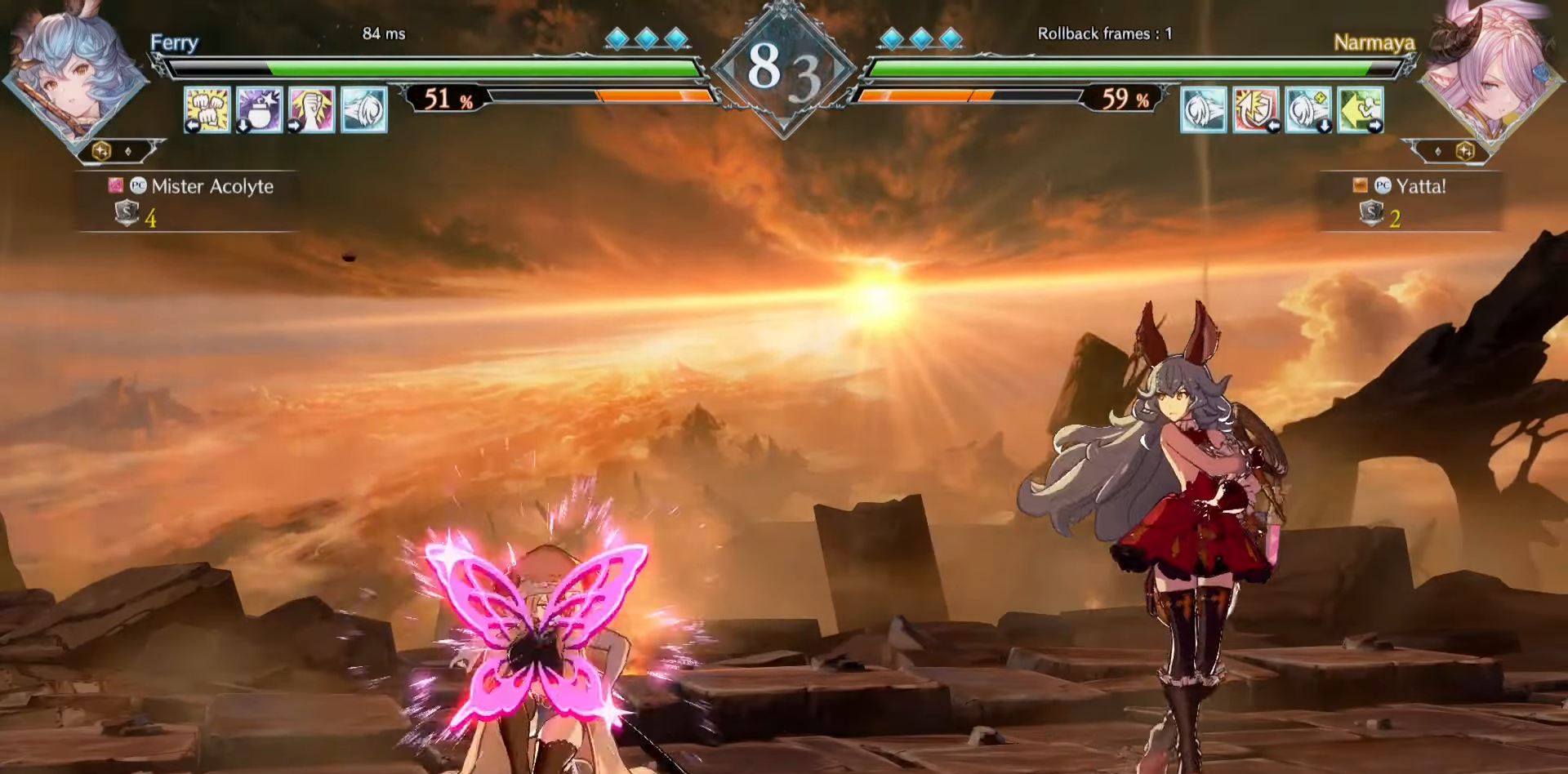
{"buttons": [], "events": [[17, "SQUARE", "down"], [83, "SQUARE", "up"]]}
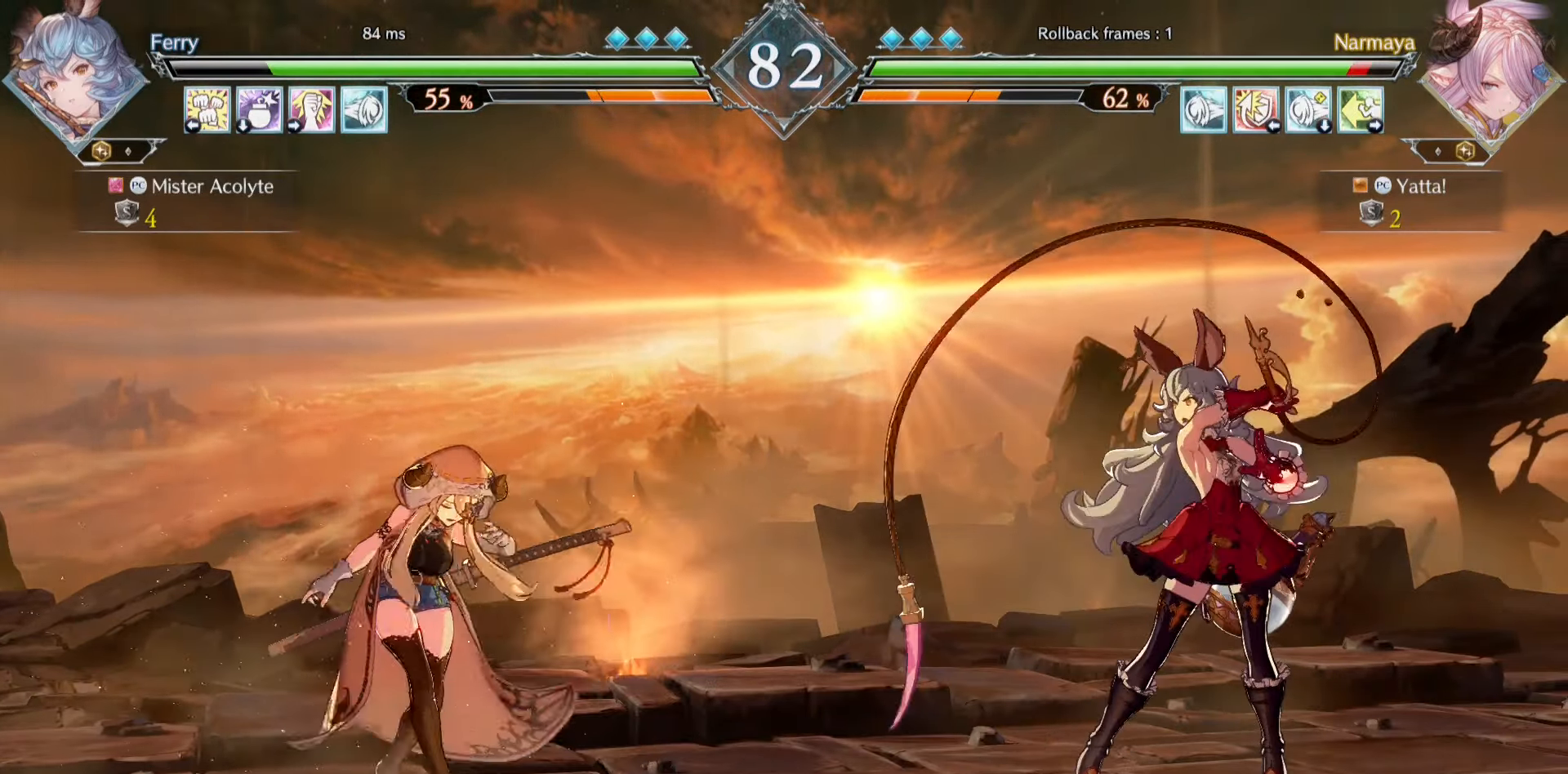
{"buttons": ["SQUARE"], "events": [[383, "SQUARE", "down"]]}
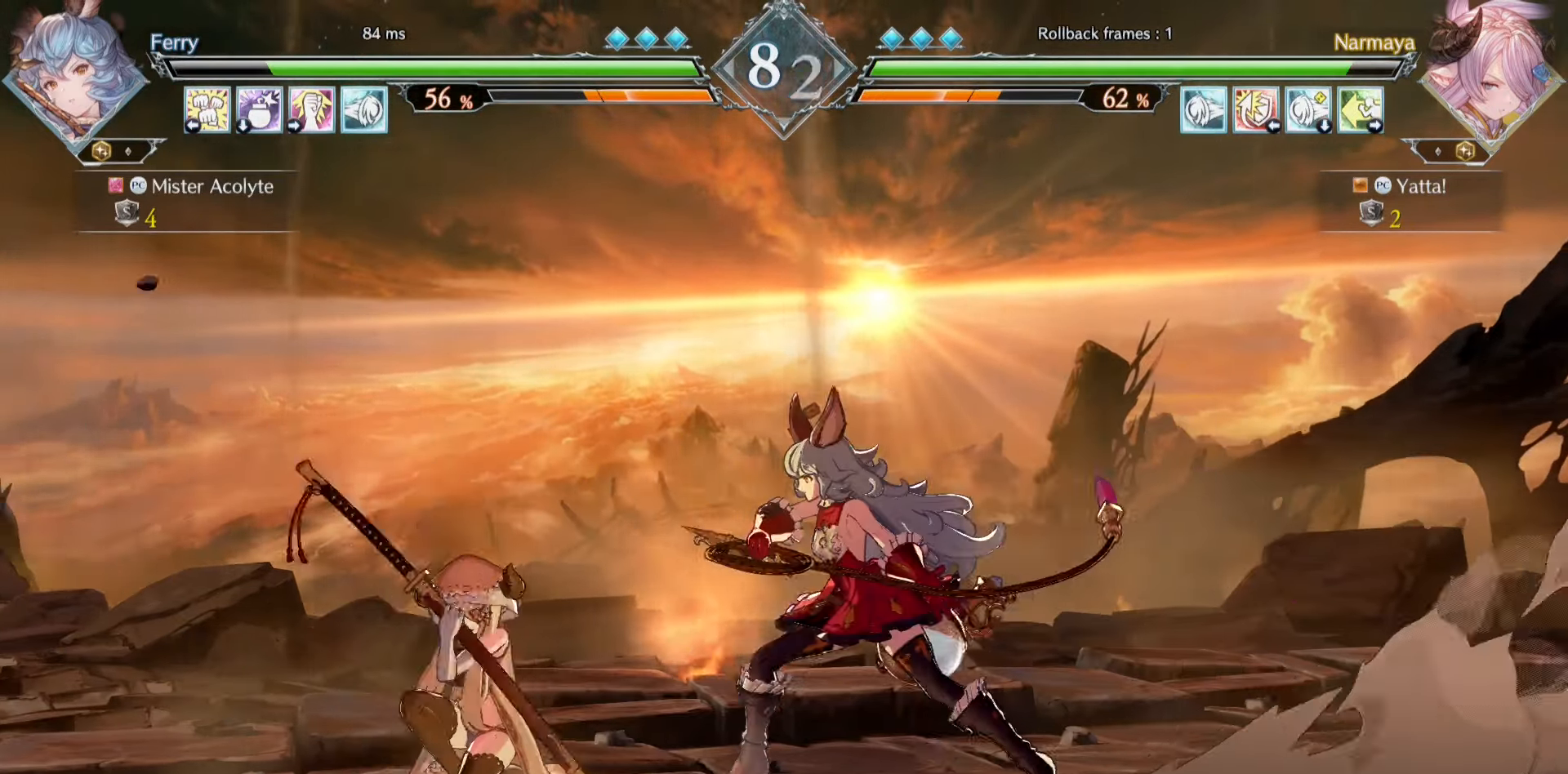
{"buttons": [], "events": [[250, "SQUARE", "up"]]}
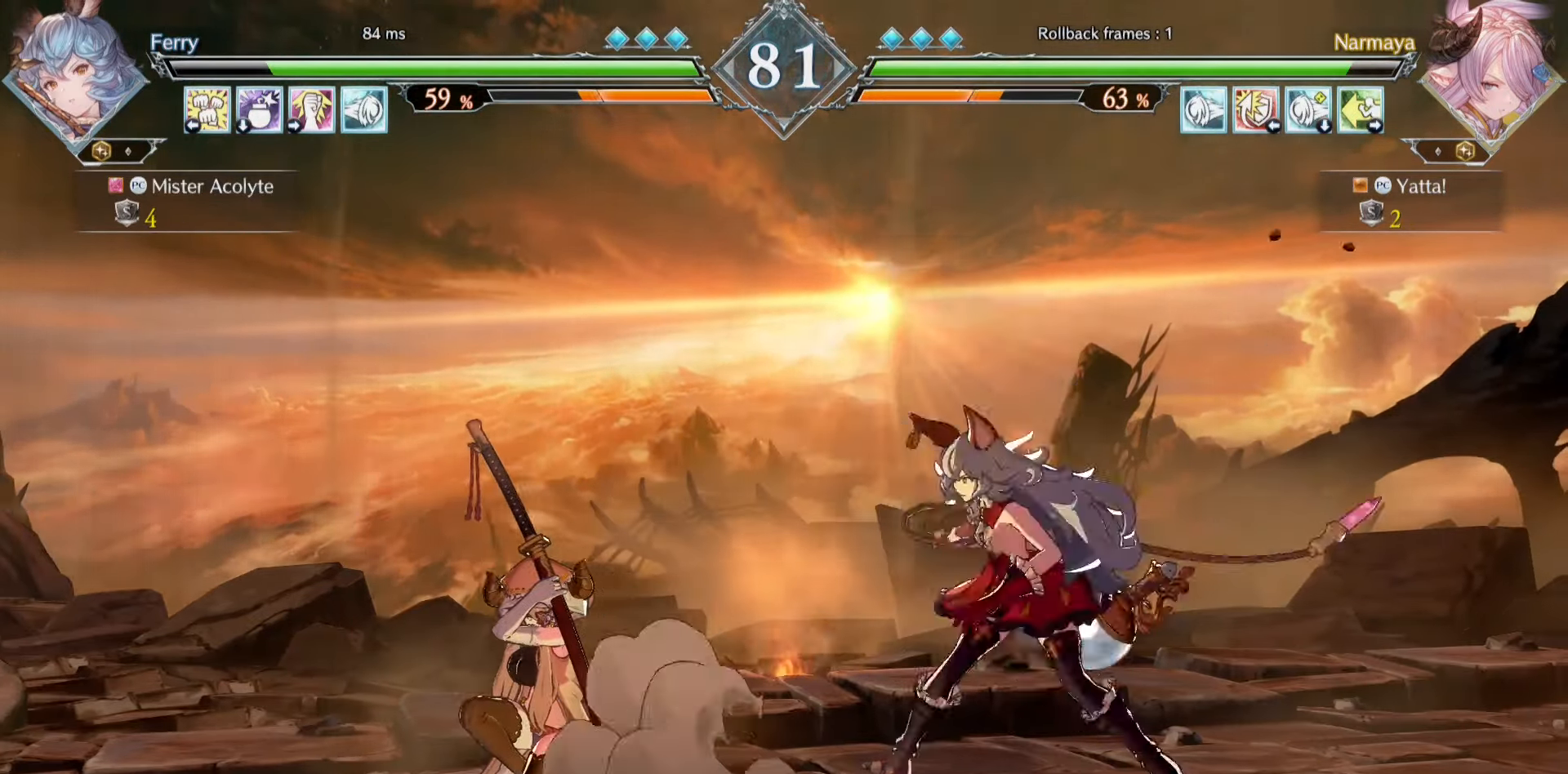
{"buttons": ["SQUARE"], "events": [[183, "CROSS", "down"], [283, "CROSS", "up"], [417, "SQUARE", "down"]]}
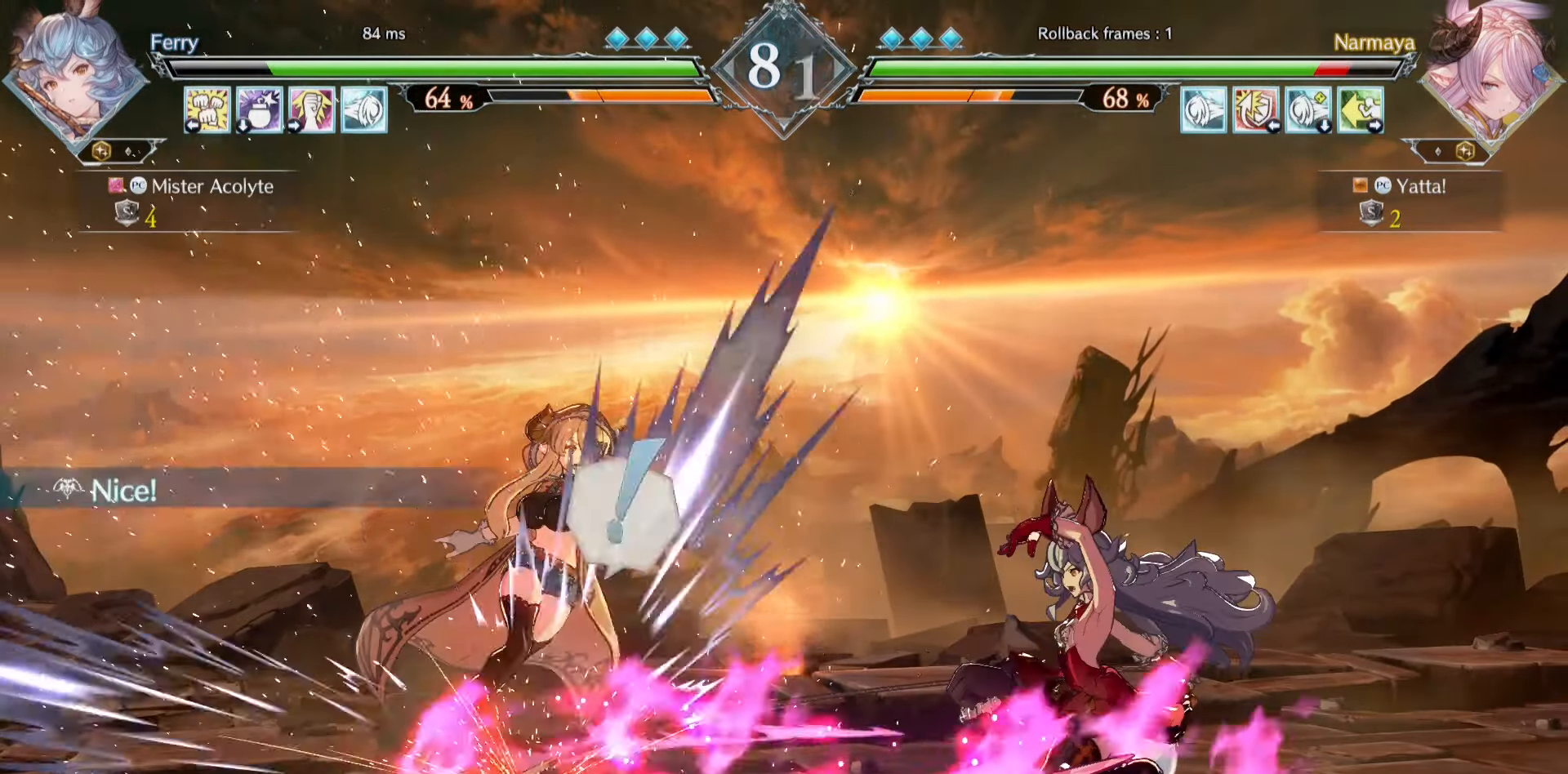
{"buttons": [], "events": [[117, "SQUARE", "up"]]}
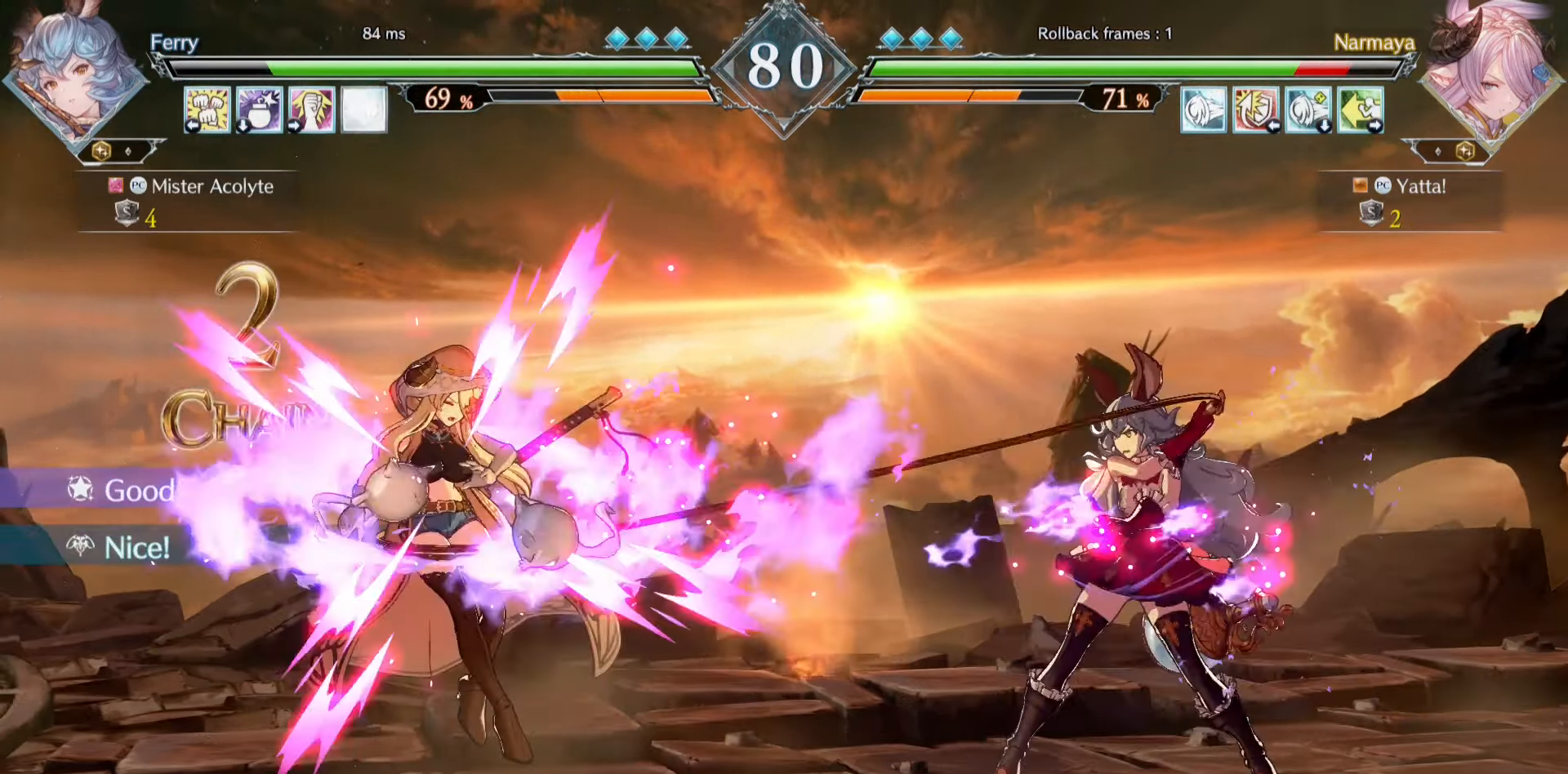
{"buttons": ["SQUARE"], "events": [[317, "SQUARE", "down"], [417, "SQUARE", "up"], [450, "SQUARE", "down"]]}
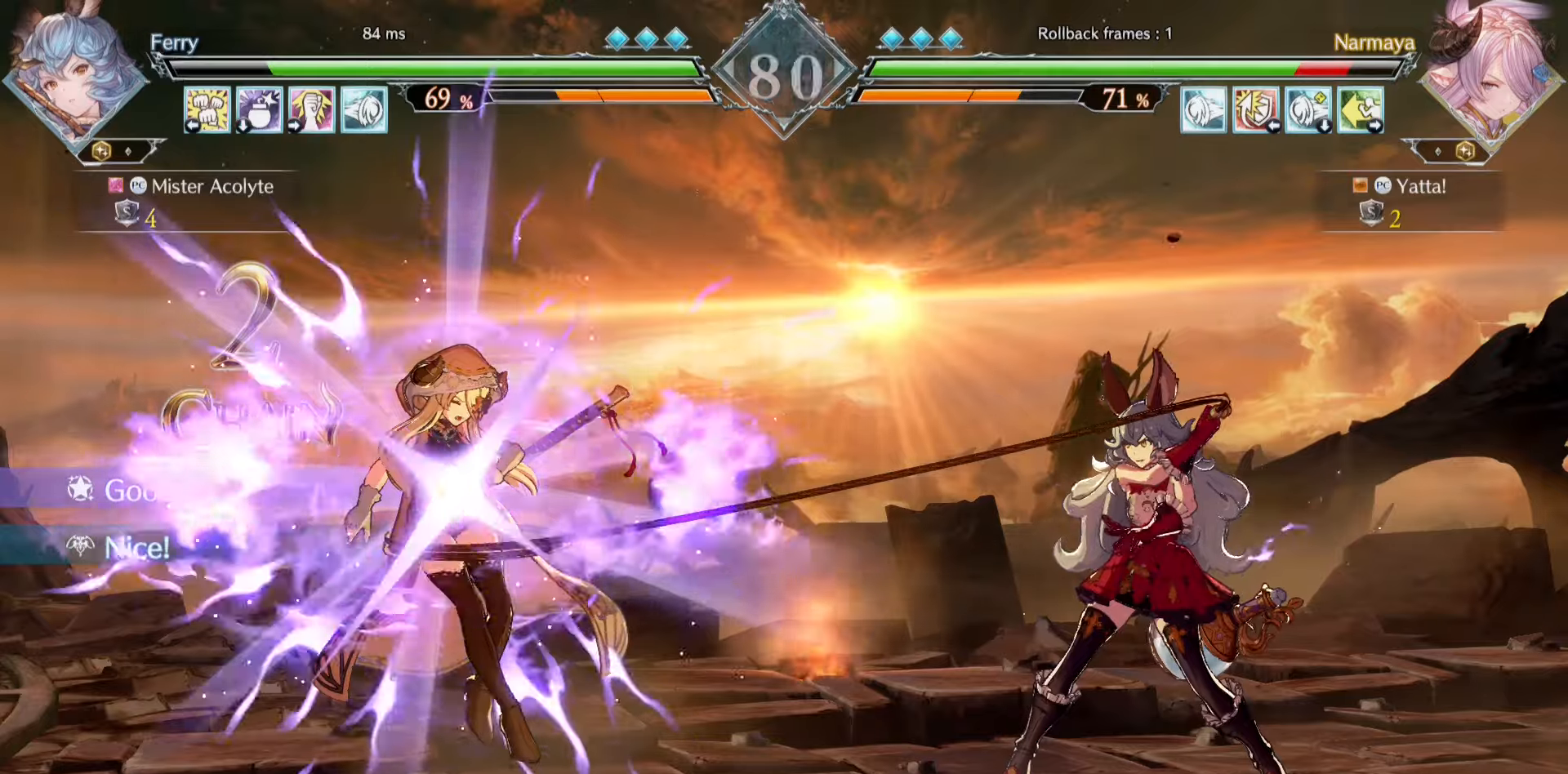
{"buttons": [], "events": [[283, "SQUARE", "up"]]}
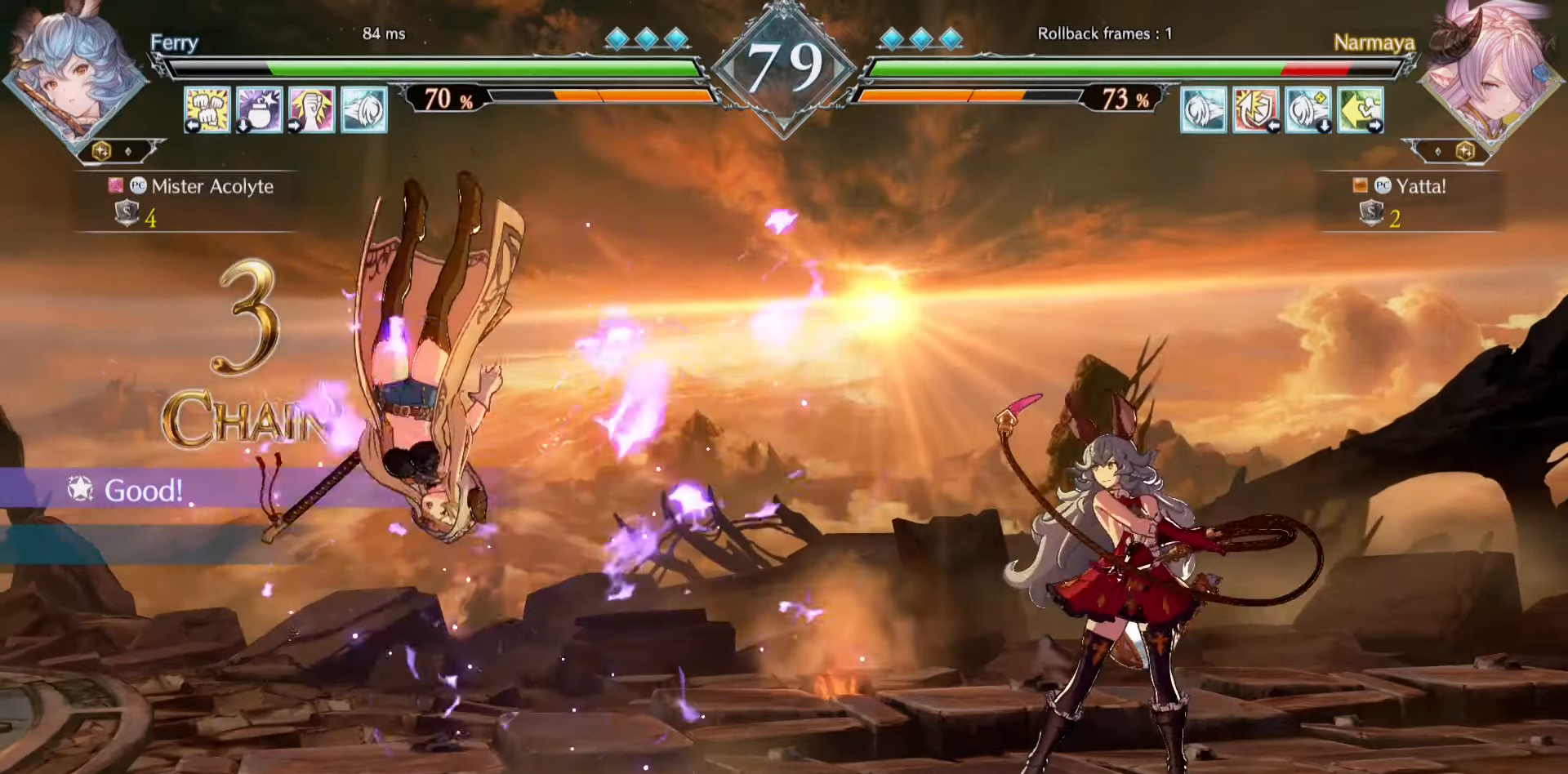
{"buttons": [], "events": []}
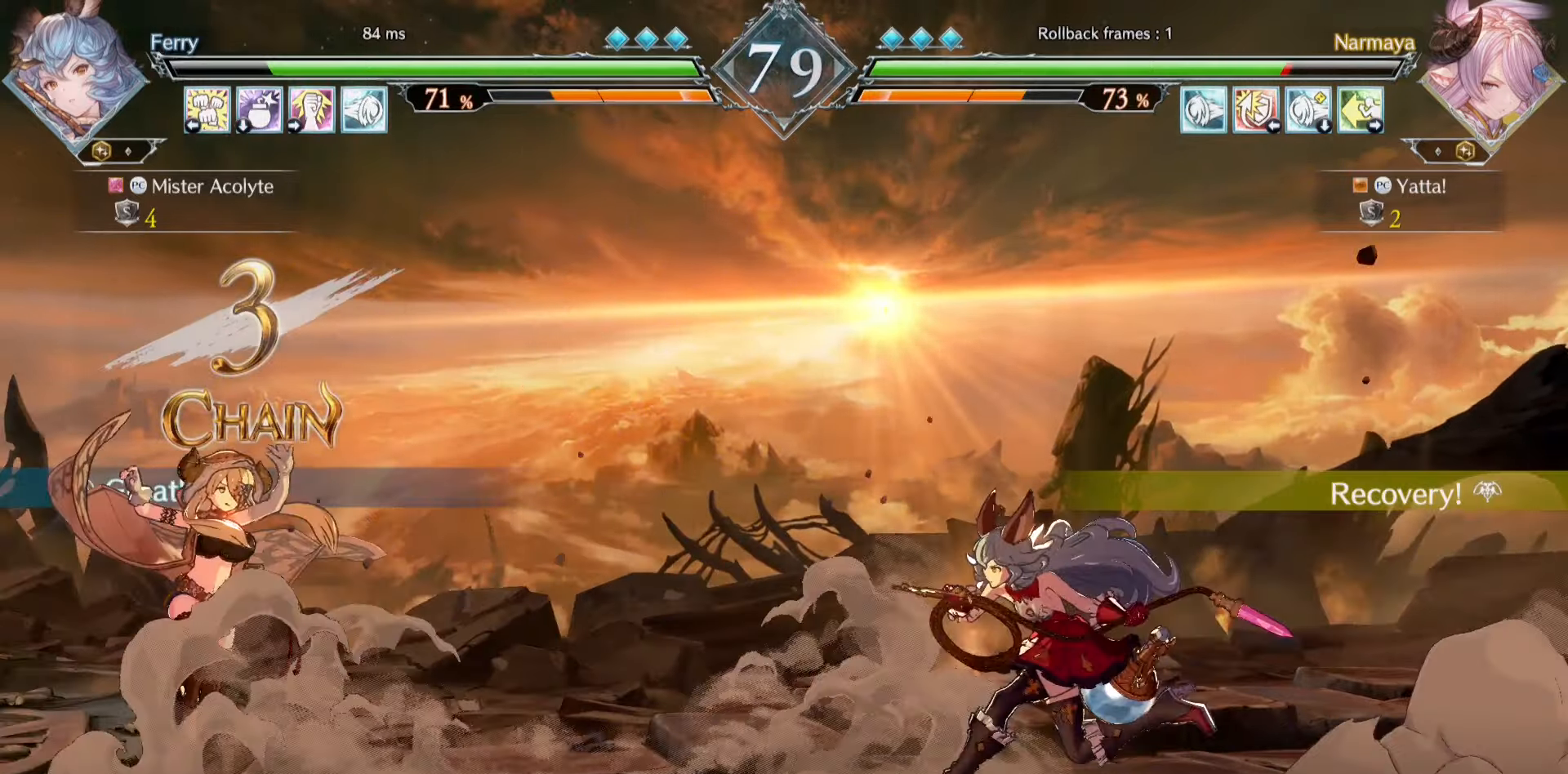
{"buttons": ["TRIANGLE"], "events": [[183, "TRIANGLE", "down"]]}
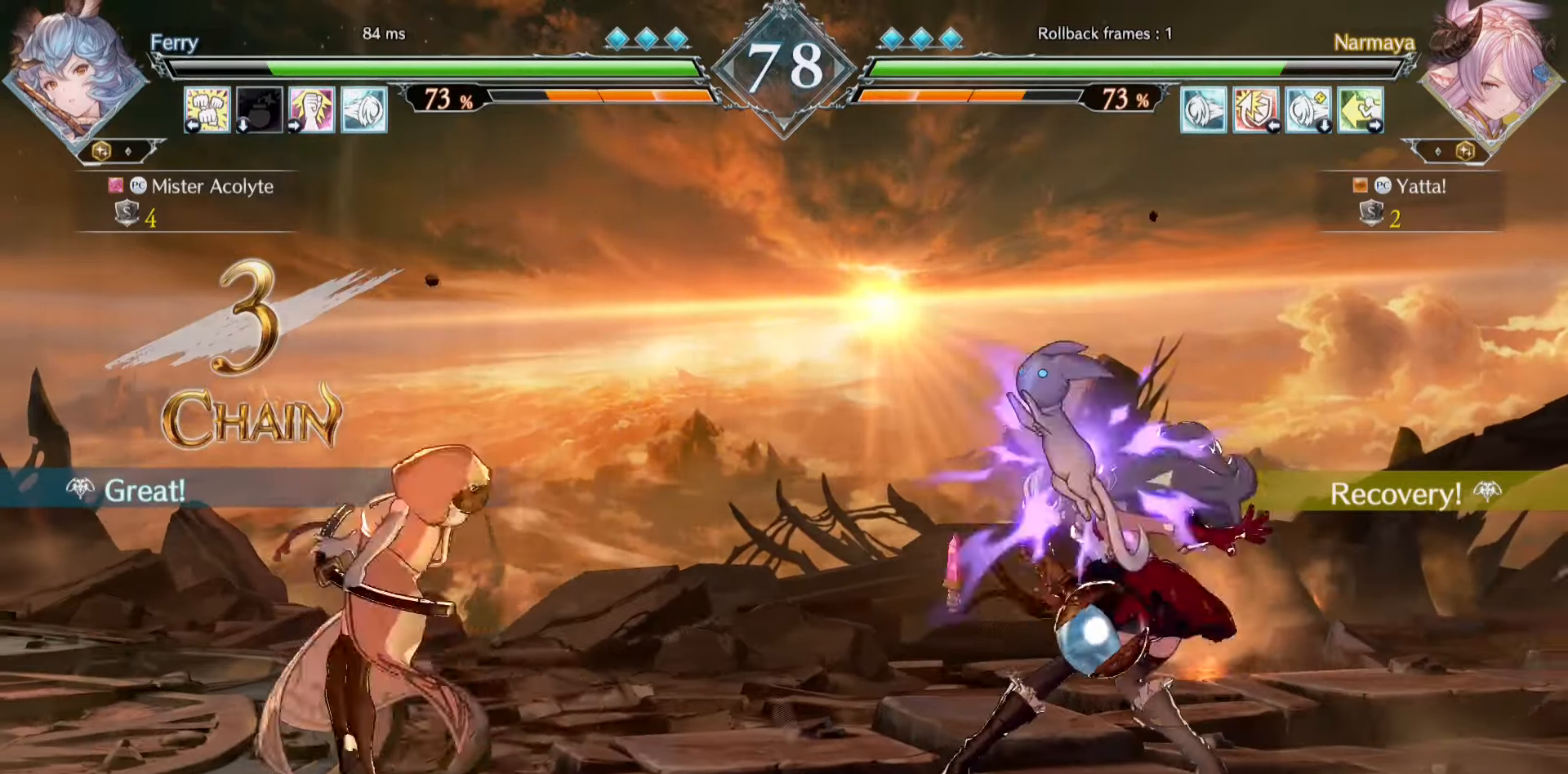
{"buttons": [], "events": [[350, "TRIANGLE", "up"]]}
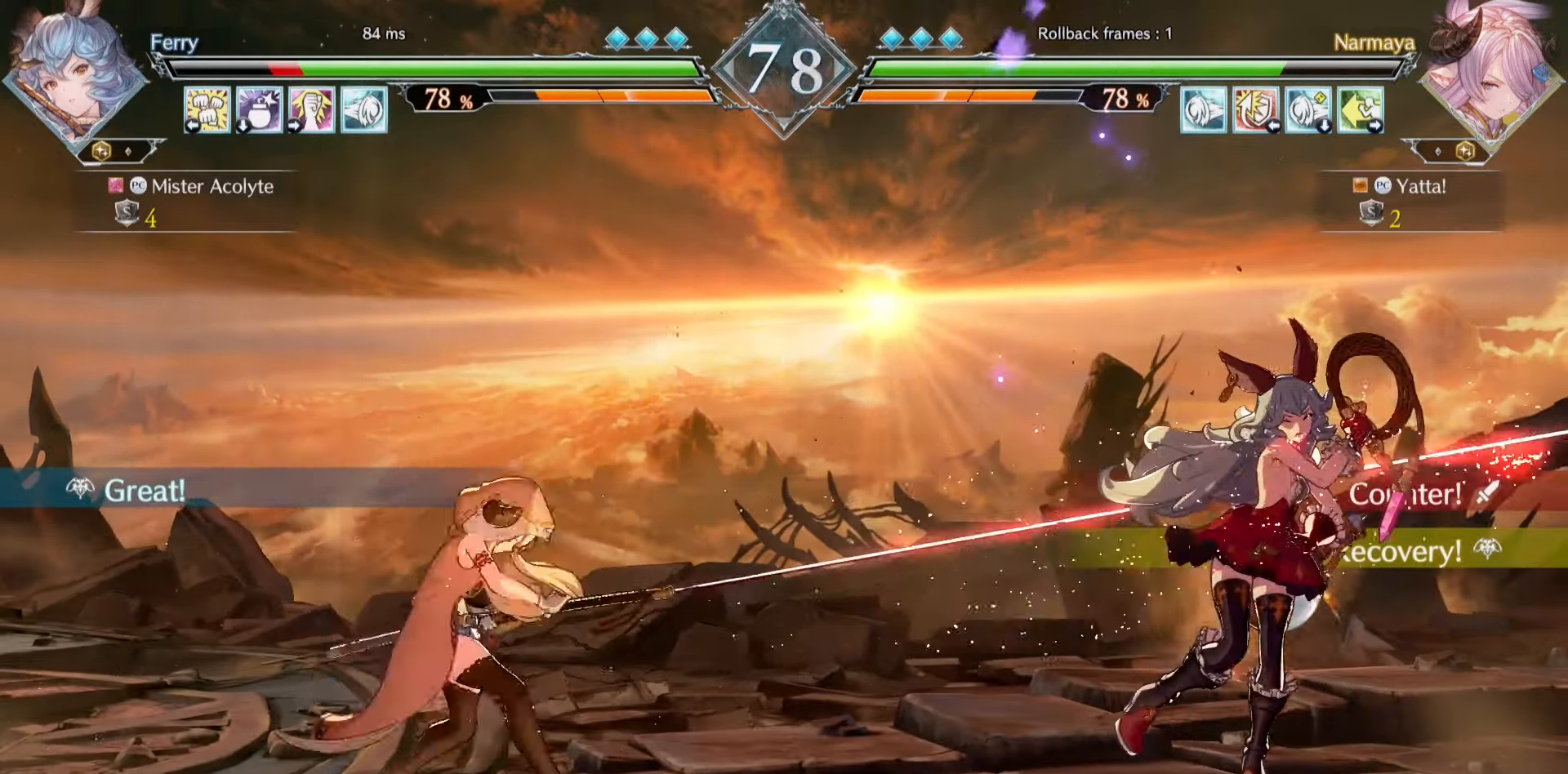
{"buttons": ["SQUARE"], "events": [[183, "CIRCLE", "down"], [283, "CIRCLE", "up"], [417, "SQUARE", "down"]]}
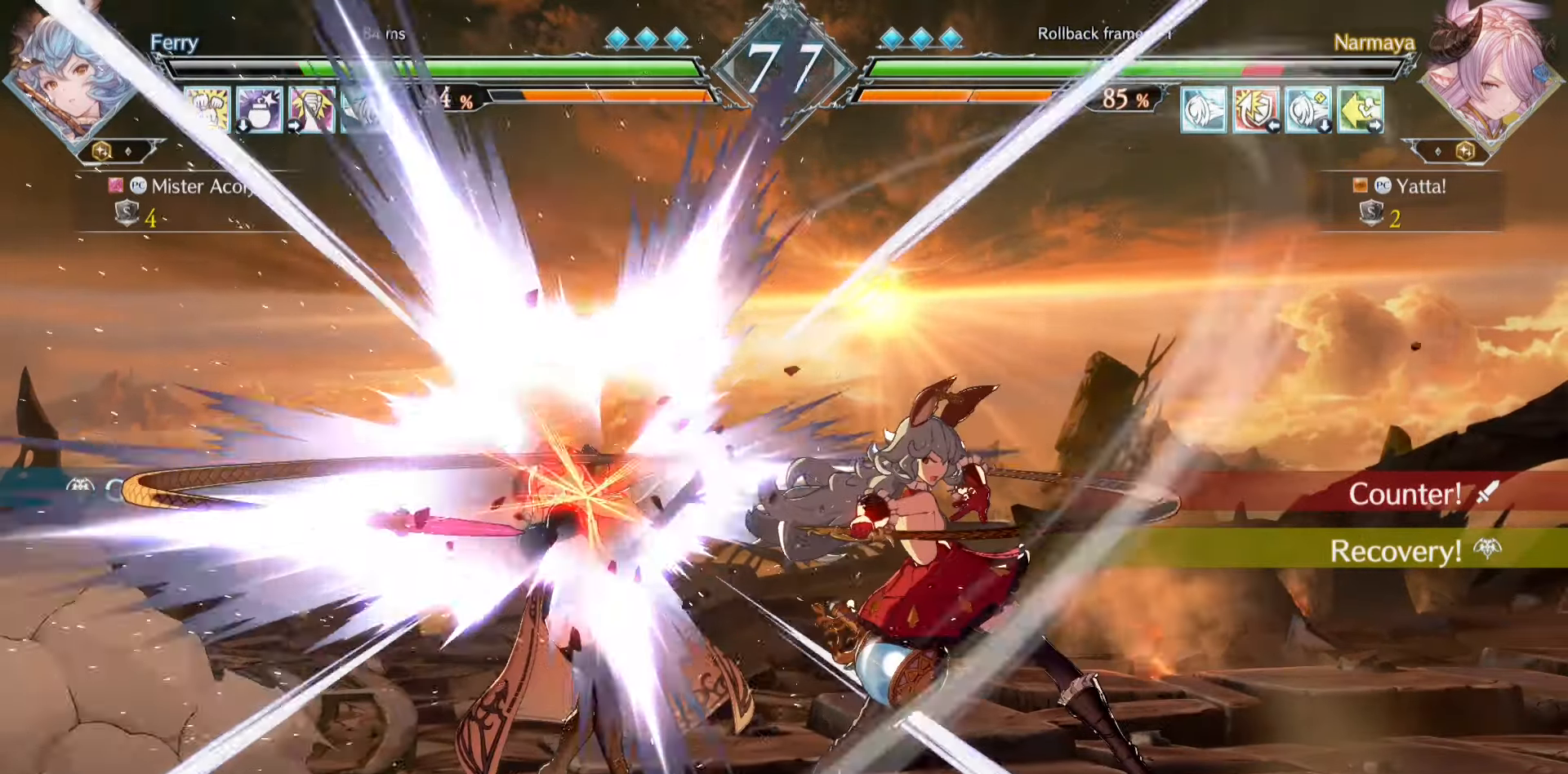
{"buttons": [], "events": [[150, "SQUARE", "up"]]}
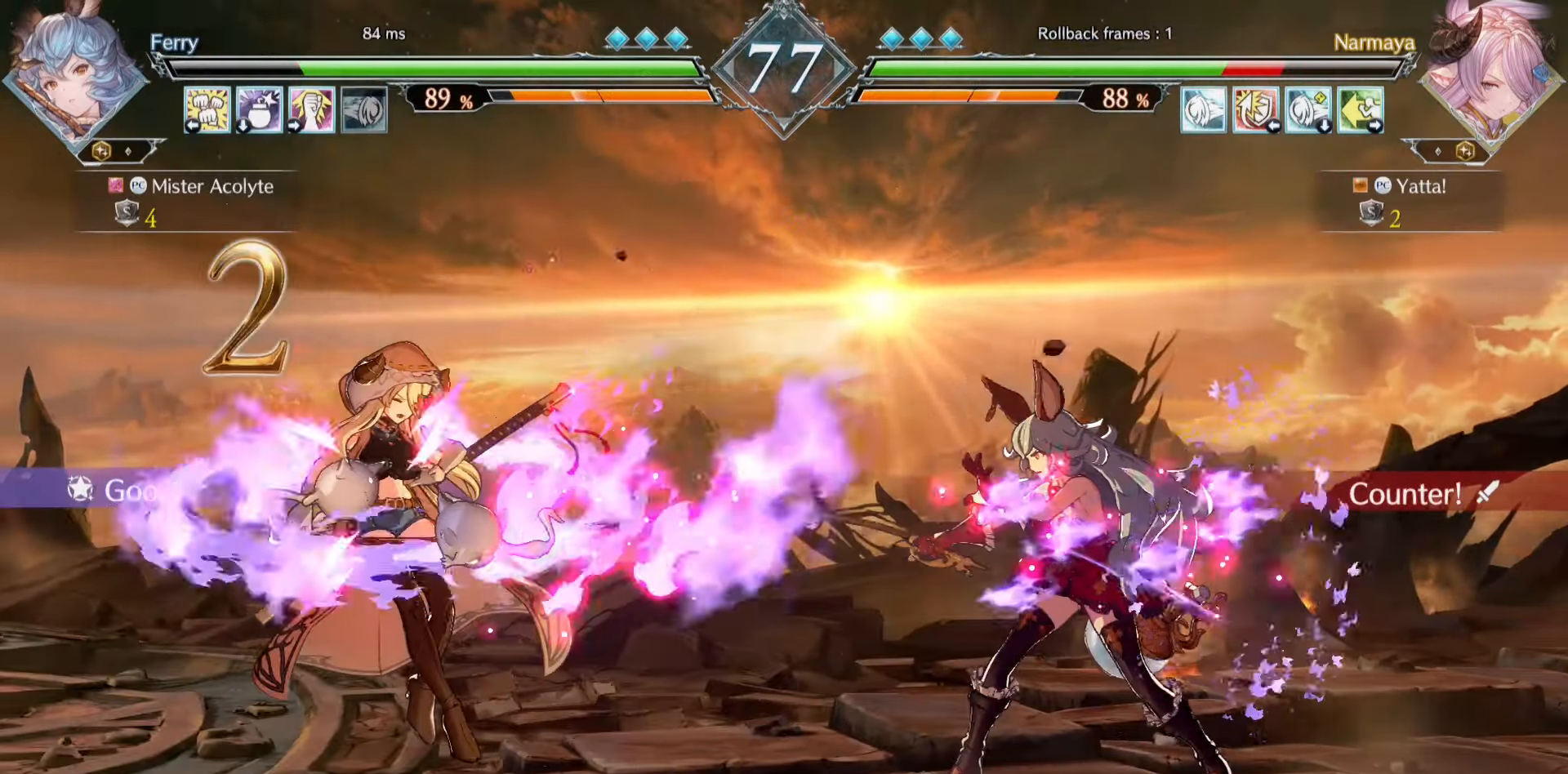
{"buttons": [], "events": [[283, "SQUARE", "down"], [350, "SQUARE", "up"], [417, "SQUARE", "down"], [483, "SQUARE", "up"]]}
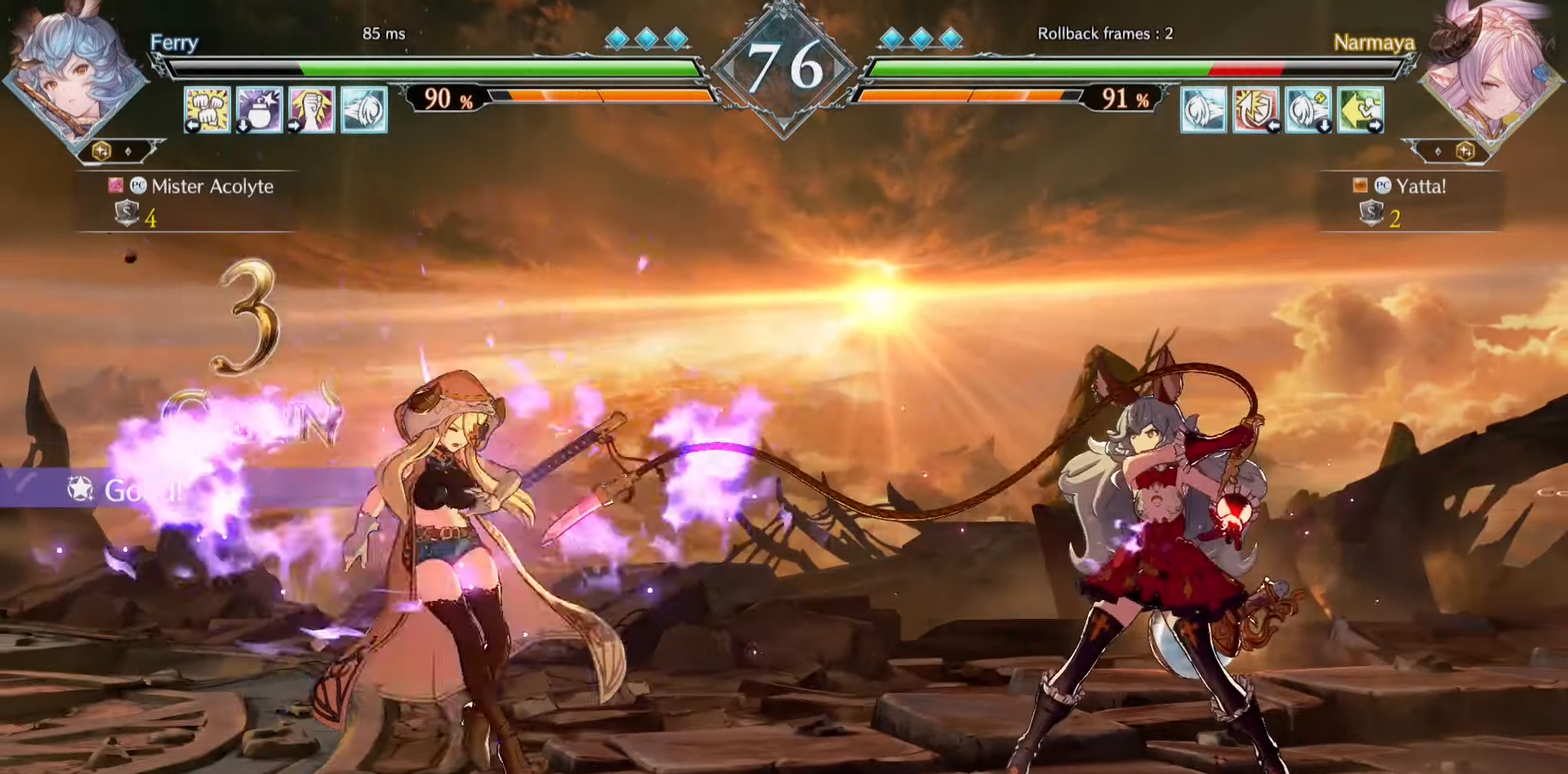
{"buttons": [], "events": [[17, "SQUARE", "down"], [250, "SQUARE", "up"]]}
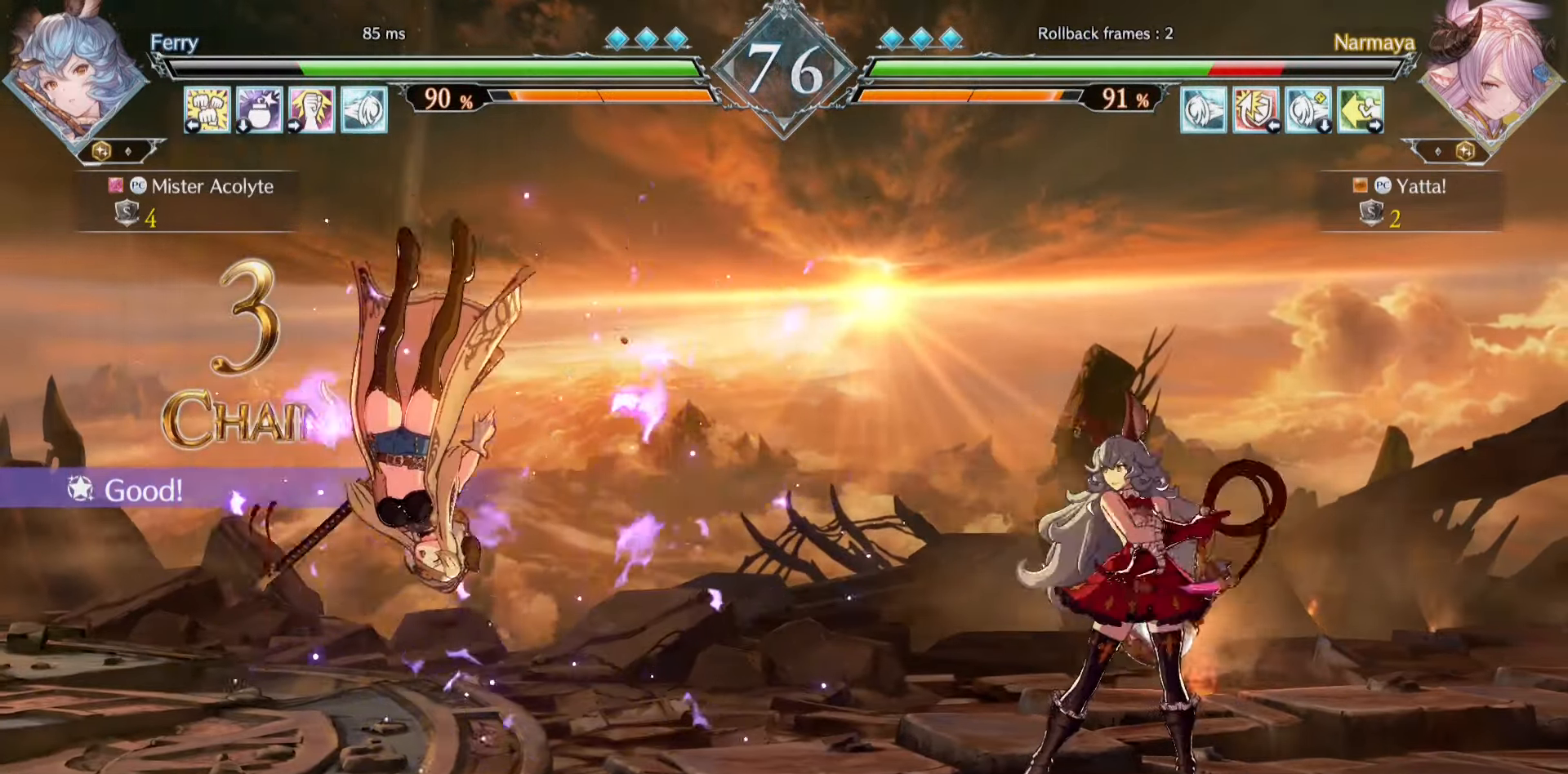
{"buttons": [], "events": []}
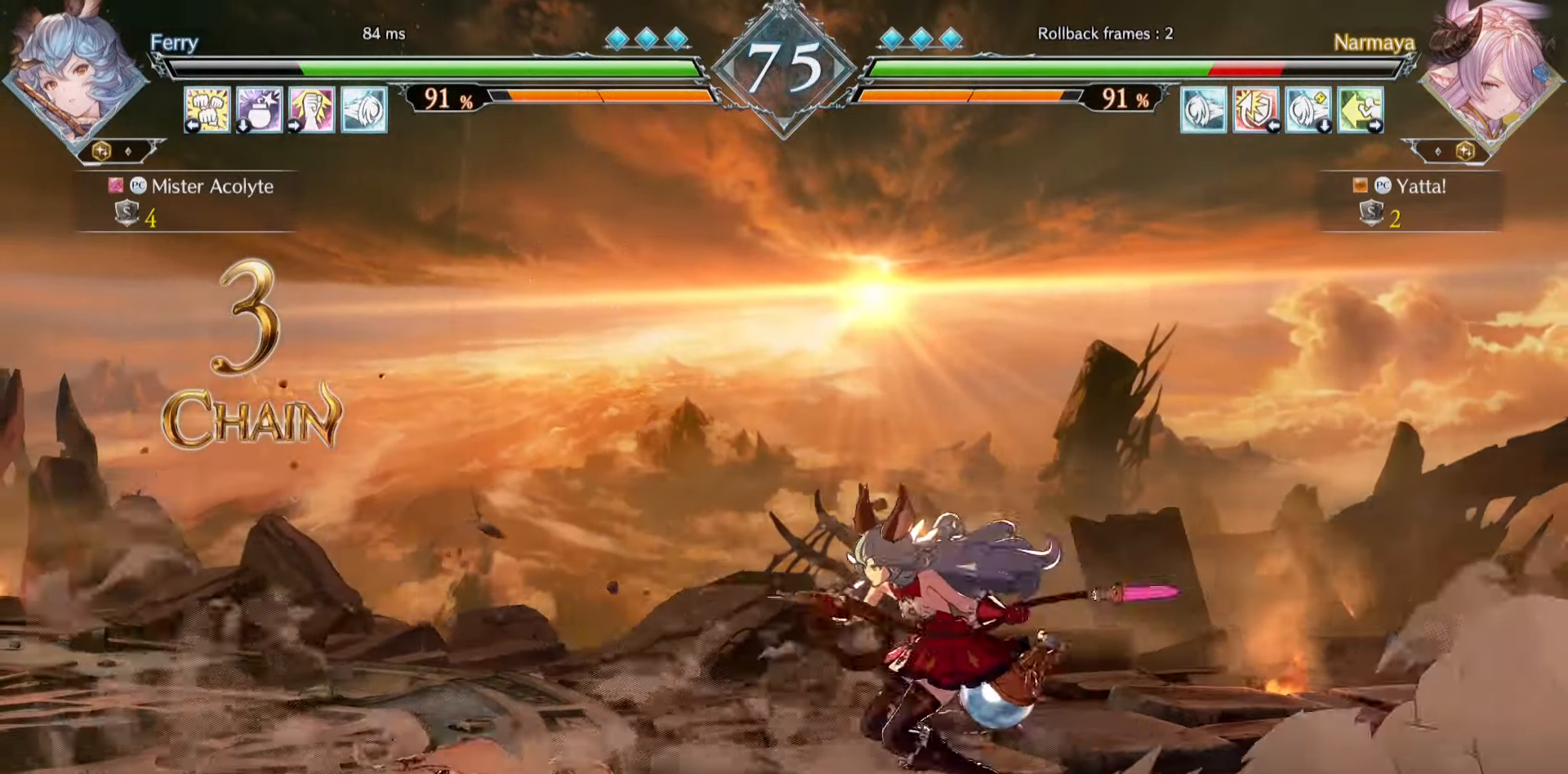
{"buttons": [], "events": [[350, "TRIANGLE", "down"], [483, "TRIANGLE", "up"]]}
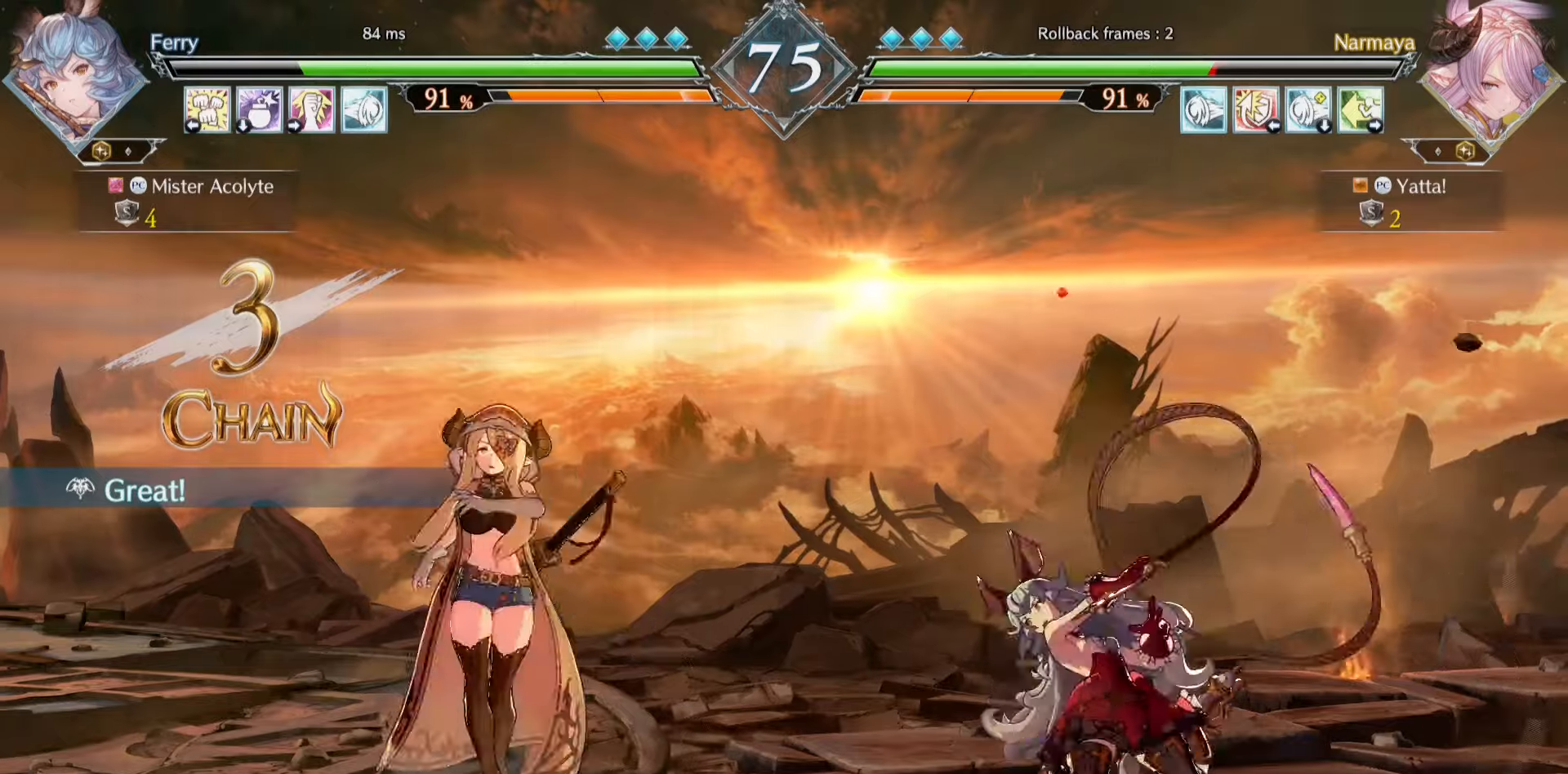
{"buttons": [], "events": [[117, "CROSS", "down"], [250, "CROSS", "up"]]}
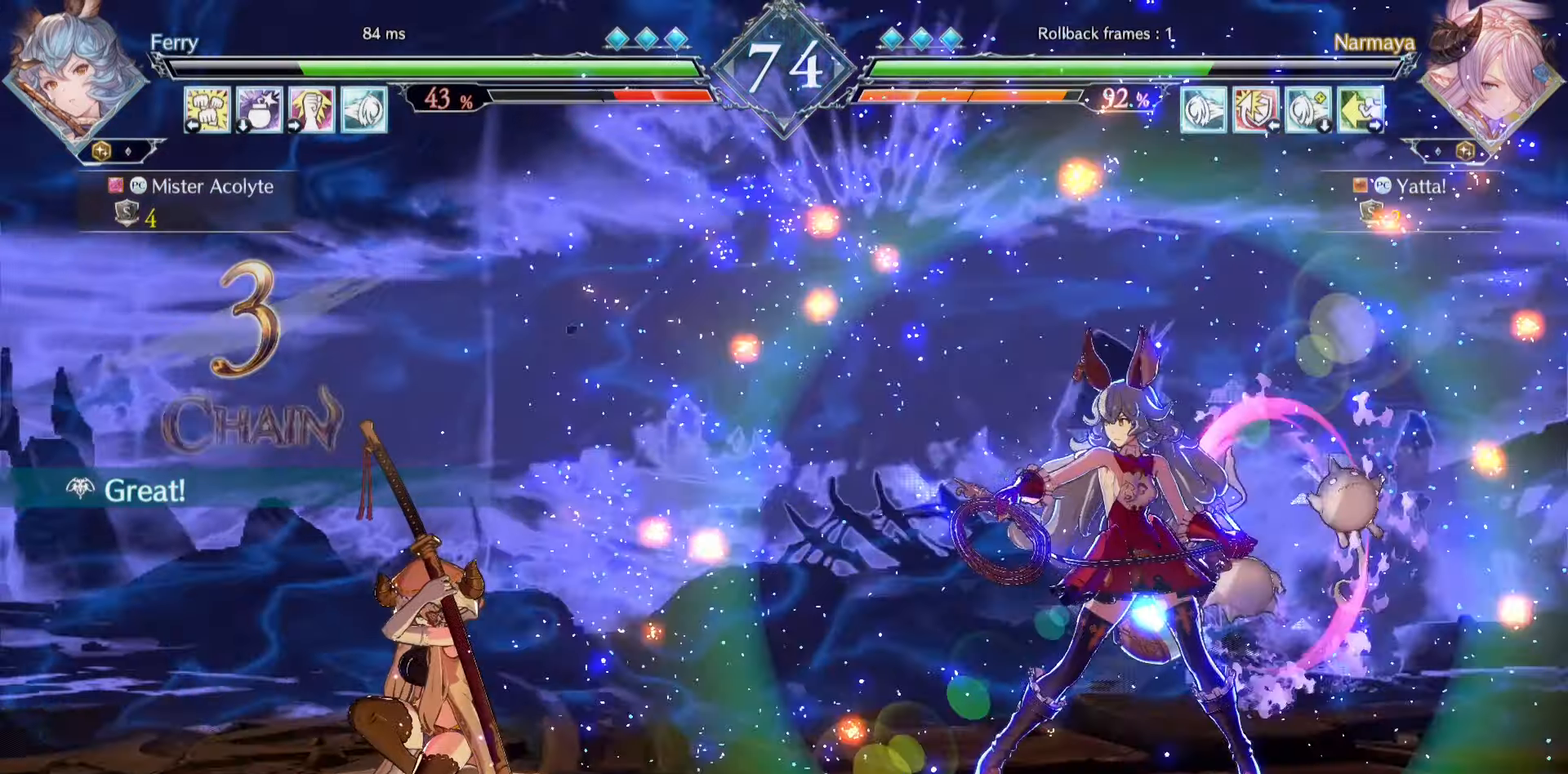
{"buttons": [], "events": []}
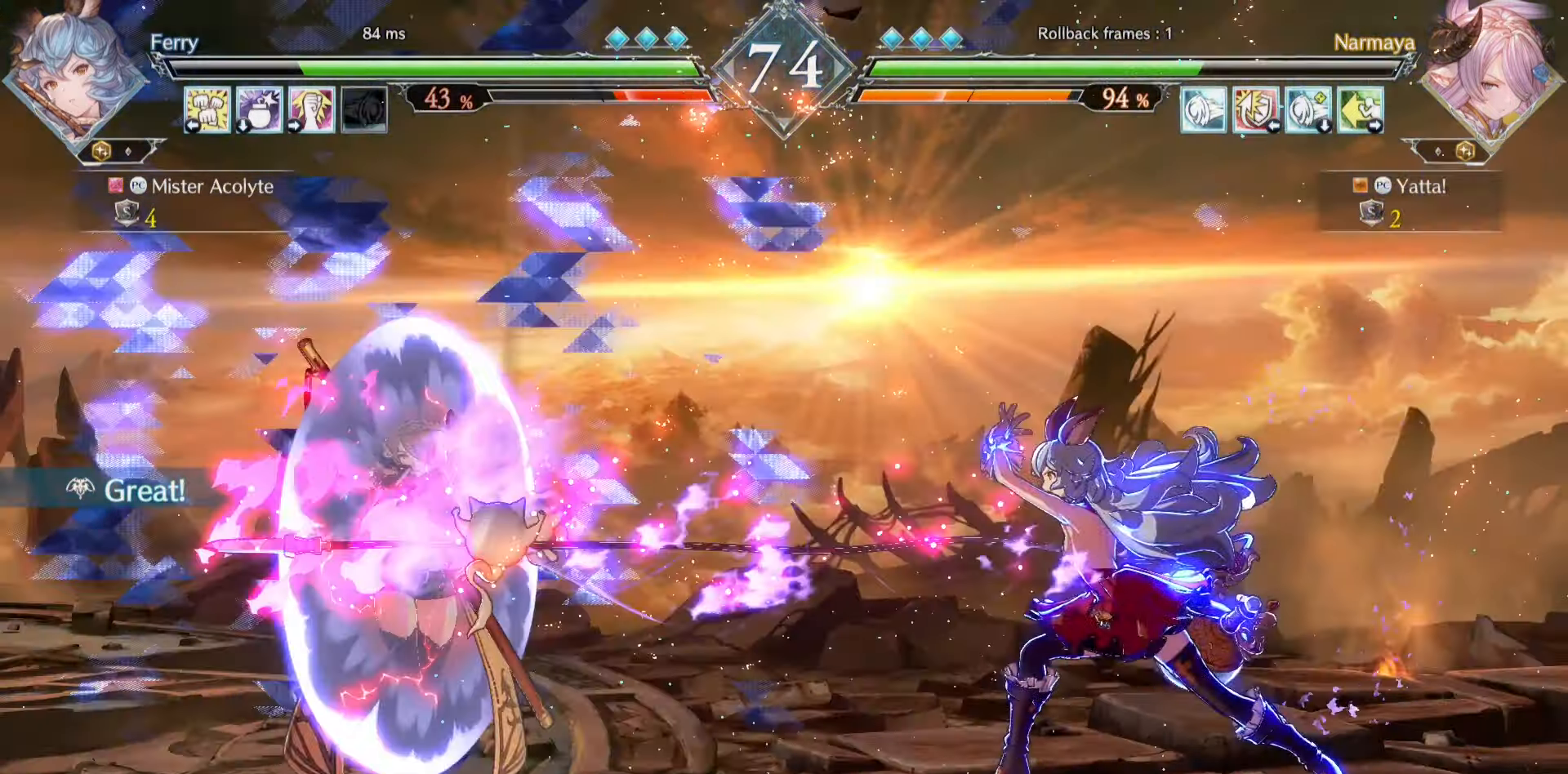
{"buttons": [], "events": []}
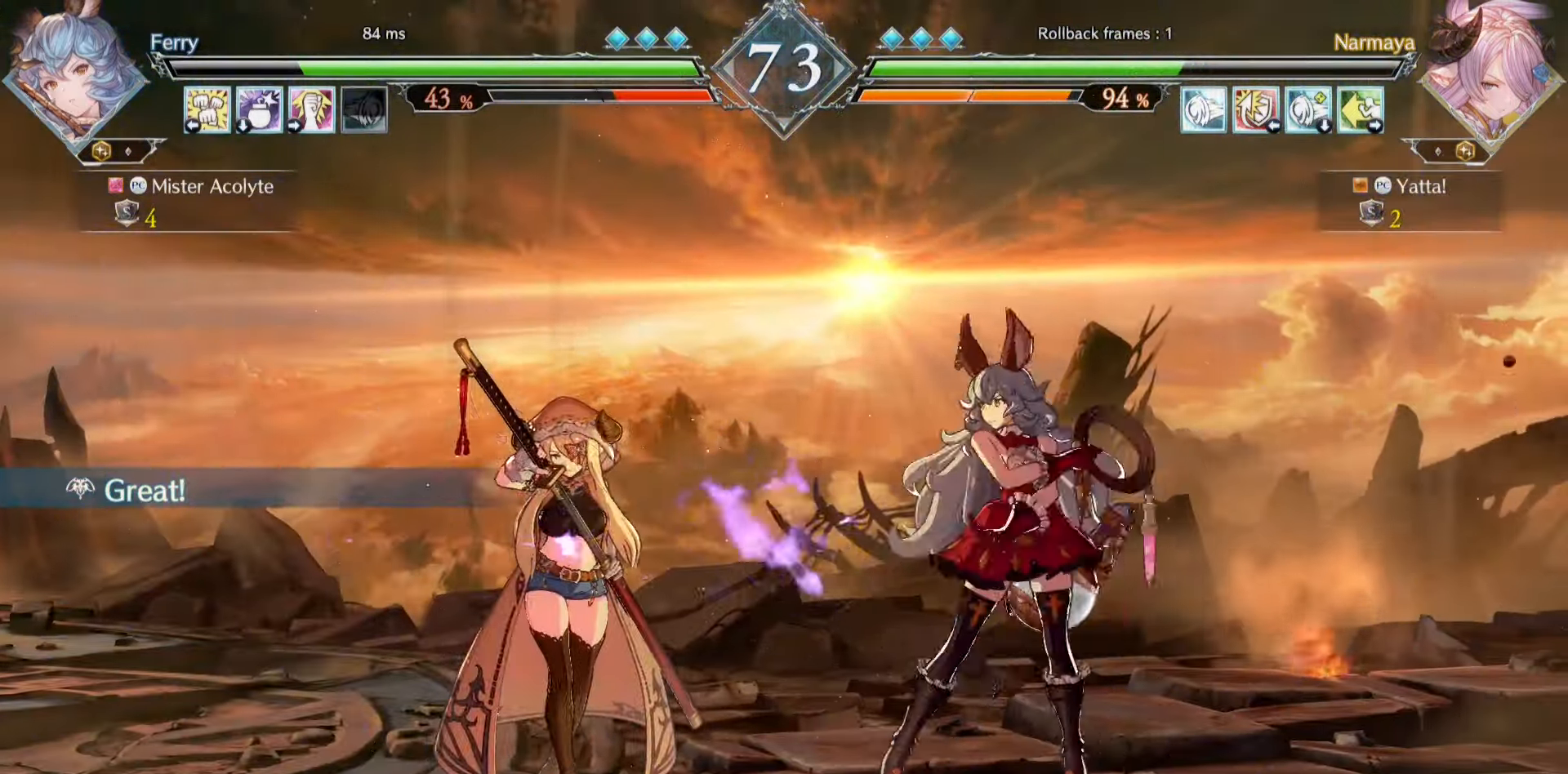
{"buttons": [], "events": [[17, "SQUARE", "down"], [383, "SQUARE", "up"]]}